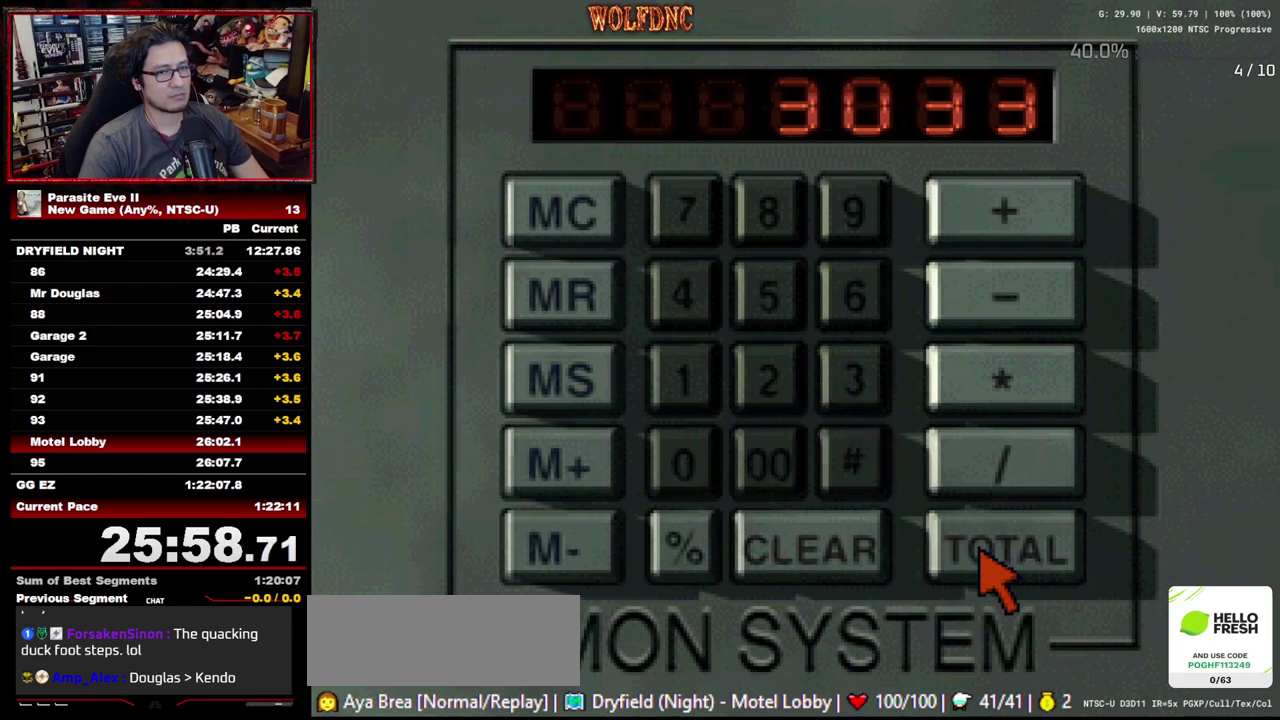
Gameplay with a controller (PlayStation layout); each line is a JSON object with the inputs held at the frame after it. "events" lists button and stick changes between this image and that frame as [ms after this image, input, new state], when the widget could be followed in between. Not read: L3 R3.
{"buttons": [], "events": [[50, "CROSS", "down"], [233, "CROSS", "up"], [367, "CROSS", "down"], [467, "CROSS", "up"]]}
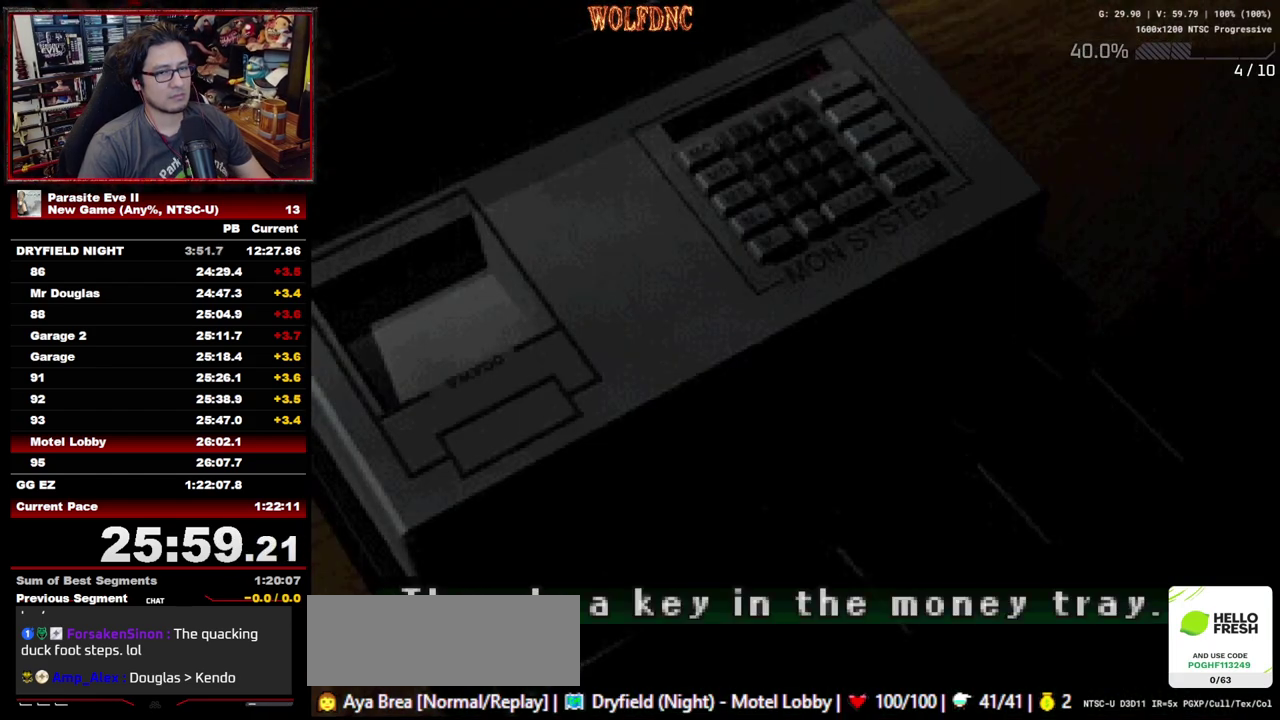
{"buttons": [], "events": [[17, "CROSS", "down"], [67, "CROSS", "up"], [200, "CROSS", "down"], [300, "CROSS", "up"], [433, "CROSS", "down"], [483, "CROSS", "up"]]}
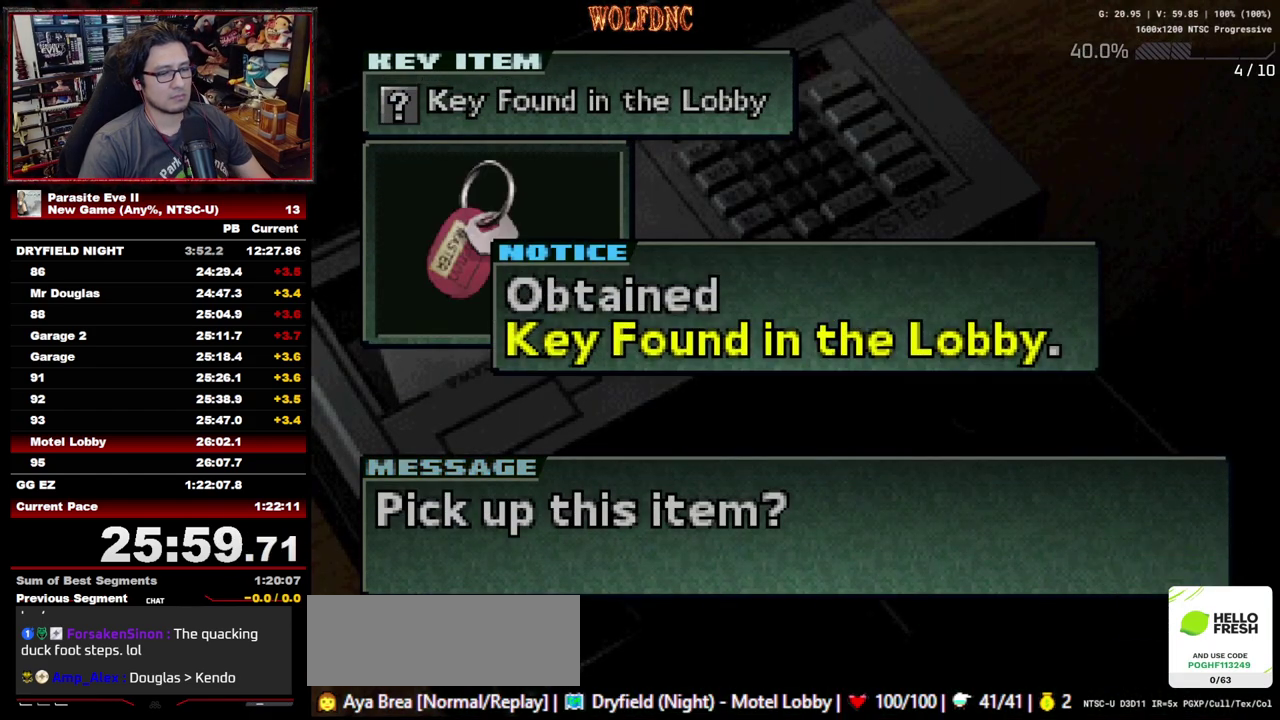
{"buttons": ["DPAD_UP", "DPAD_RIGHT"], "events": [[167, "CROSS", "down"], [217, "CROSS", "up"], [317, "DPAD_RIGHT", "down"], [400, "DPAD_UP", "down"]]}
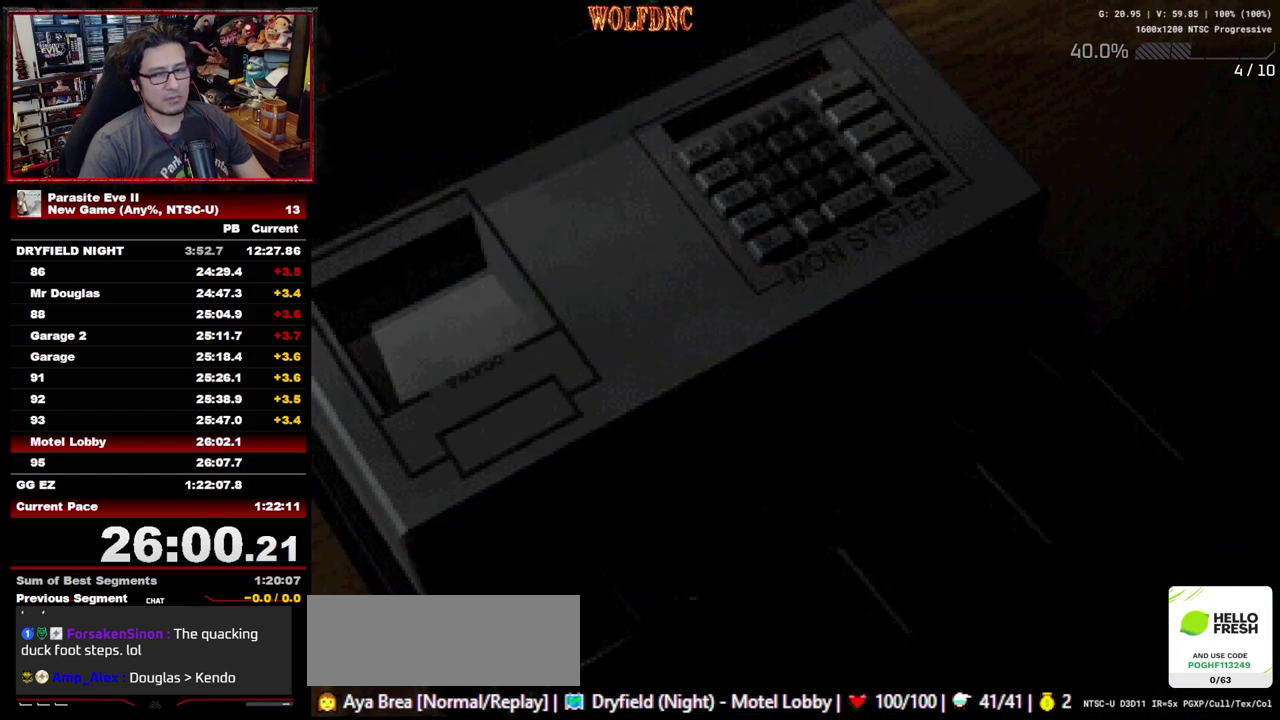
{"buttons": ["DPAD_UP", "DPAD_RIGHT"], "events": []}
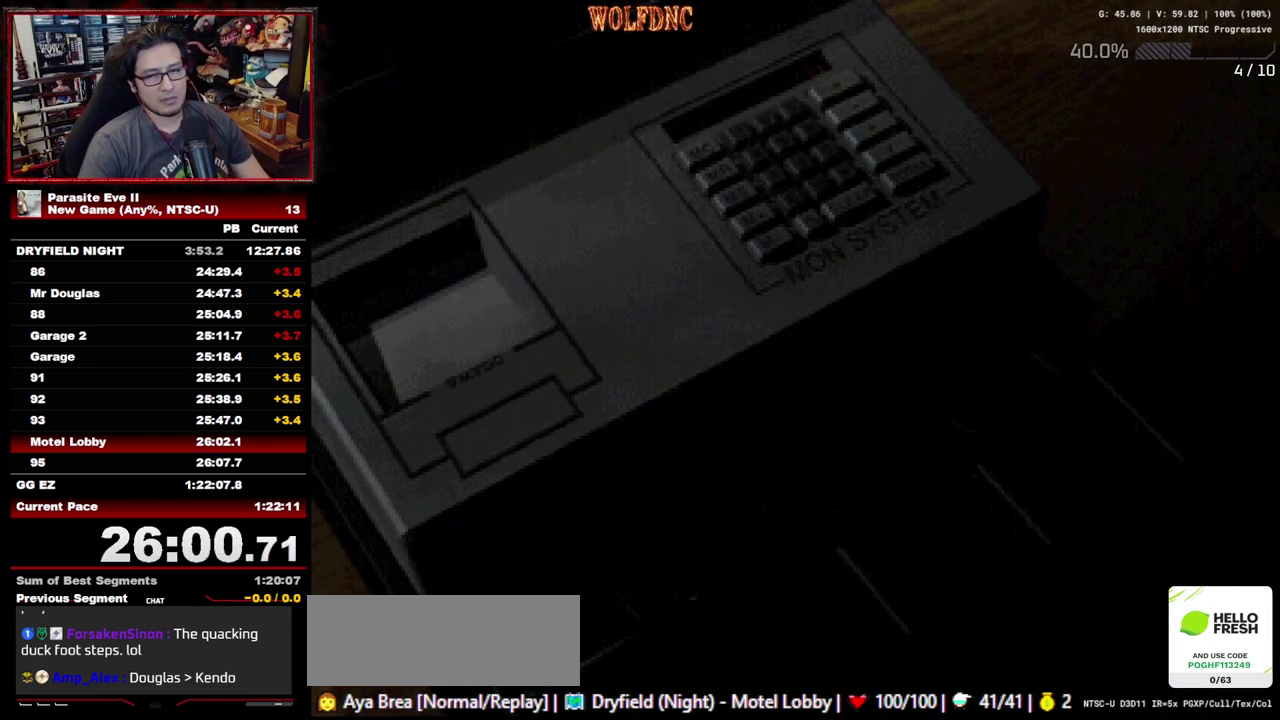
{"buttons": ["DPAD_UP", "DPAD_RIGHT"], "events": []}
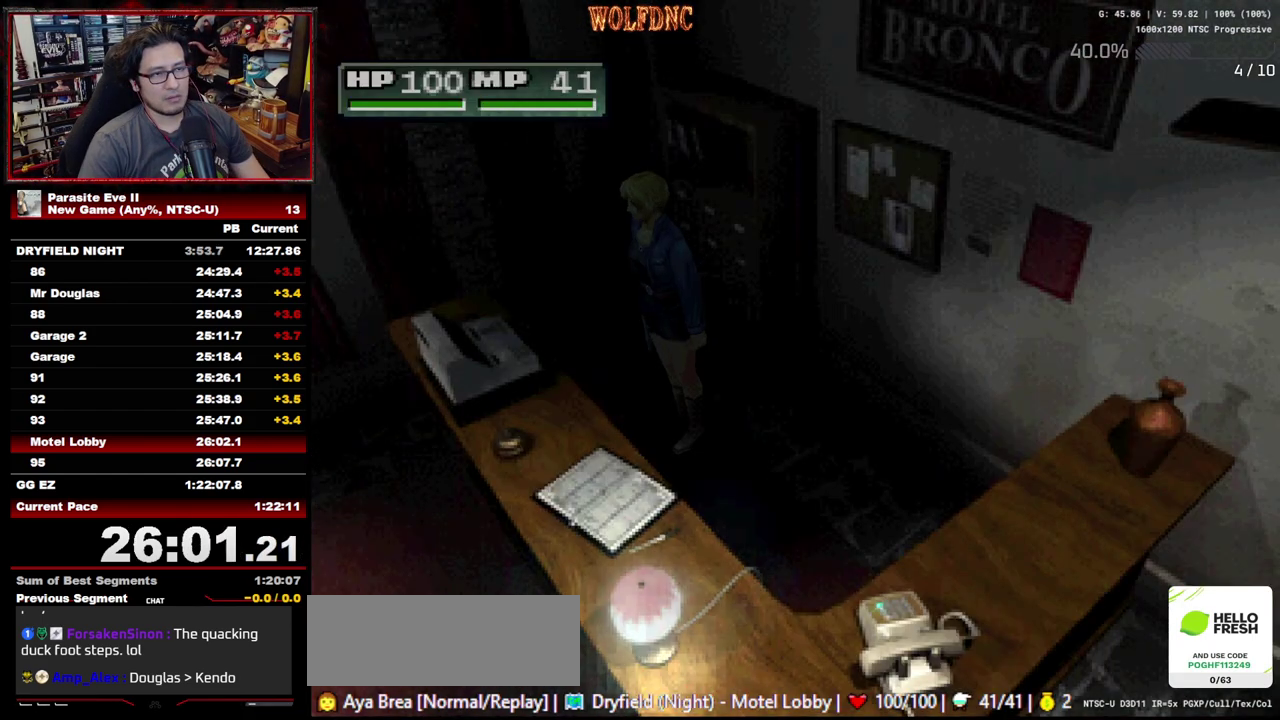
{"buttons": ["DPAD_UP", "DPAD_LEFT"], "events": [[350, "DPAD_RIGHT", "up"], [400, "DPAD_LEFT", "down"]]}
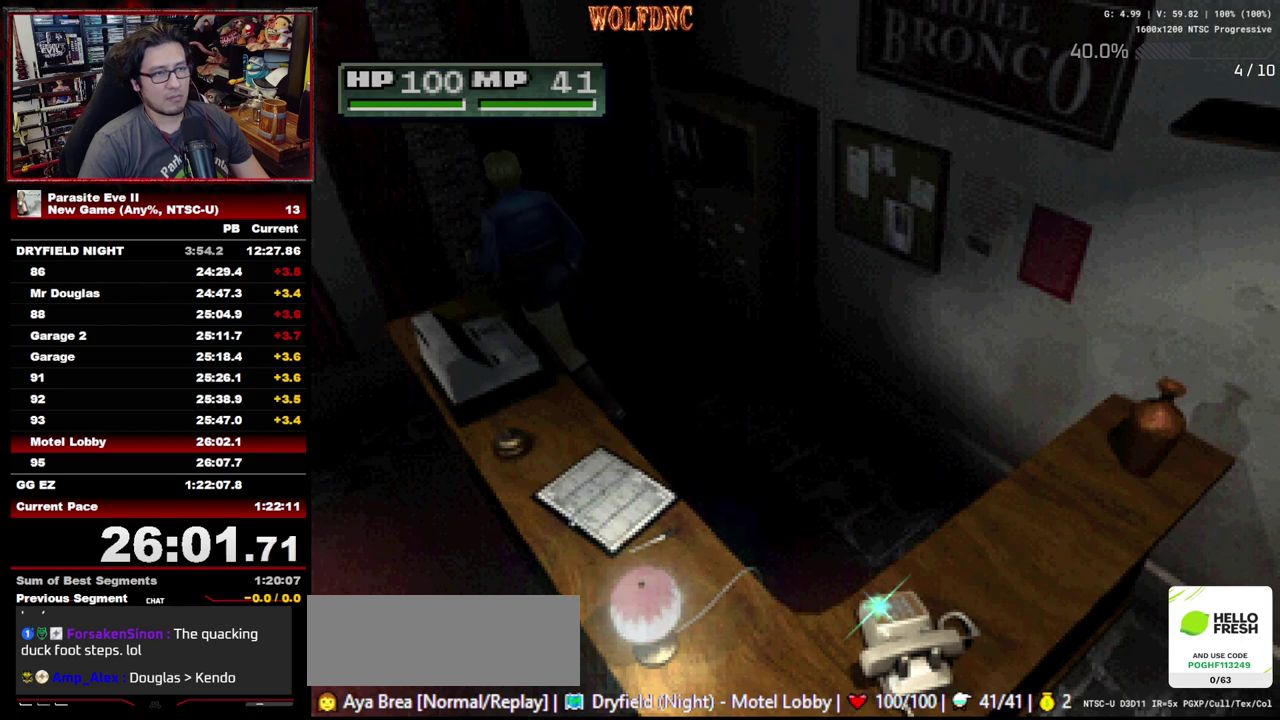
{"buttons": ["DPAD_UP", "DPAD_LEFT"], "events": []}
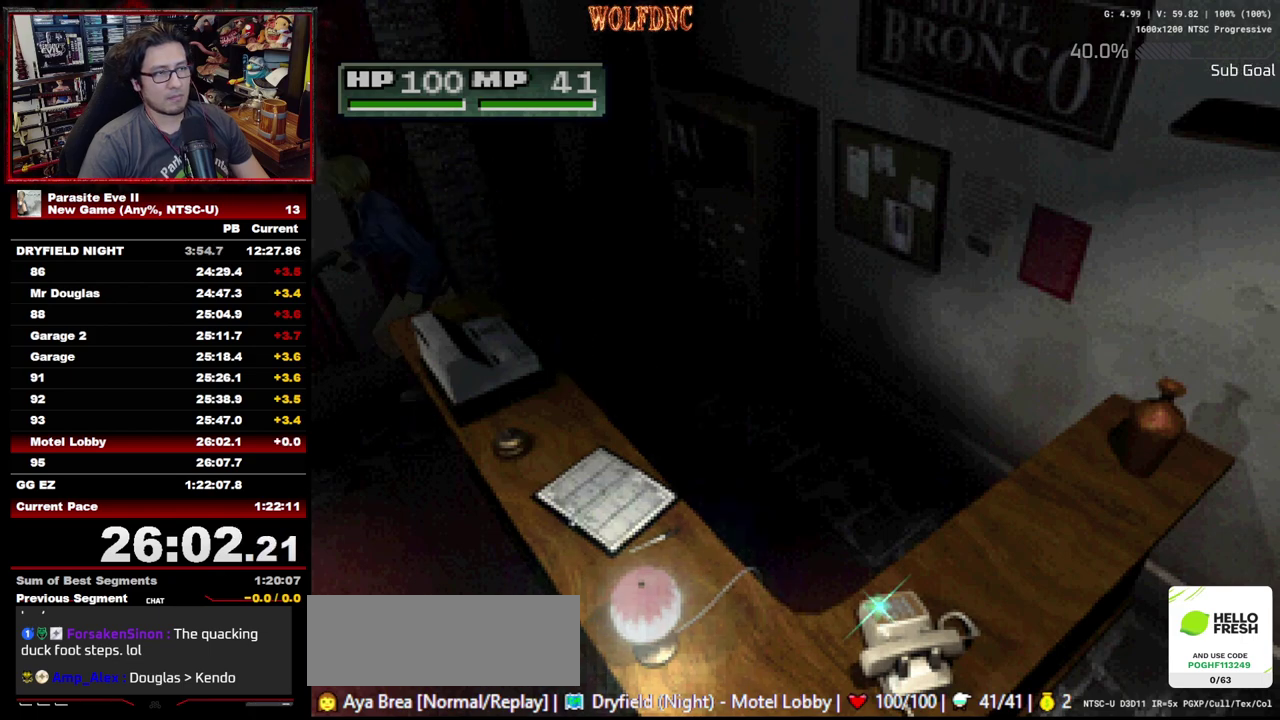
{"buttons": ["DPAD_UP", "DPAD_LEFT"], "events": []}
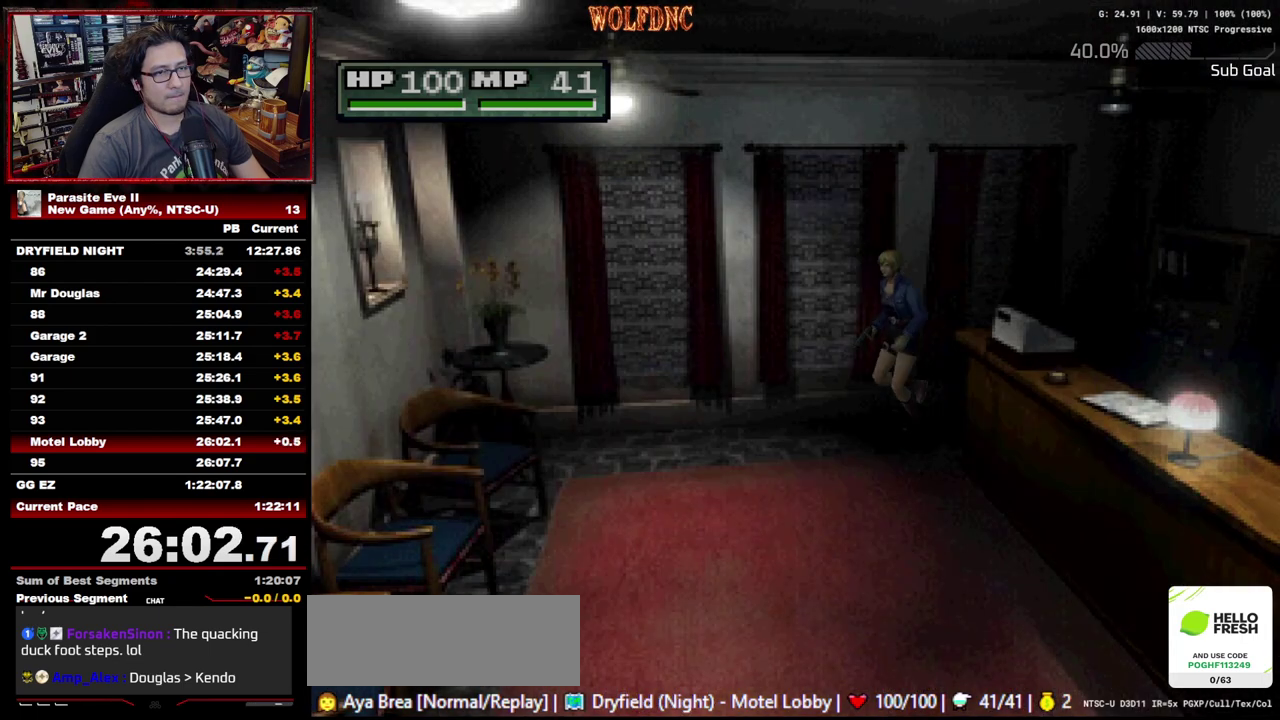
{"buttons": ["DPAD_UP"], "events": [[350, "DPAD_LEFT", "up"]]}
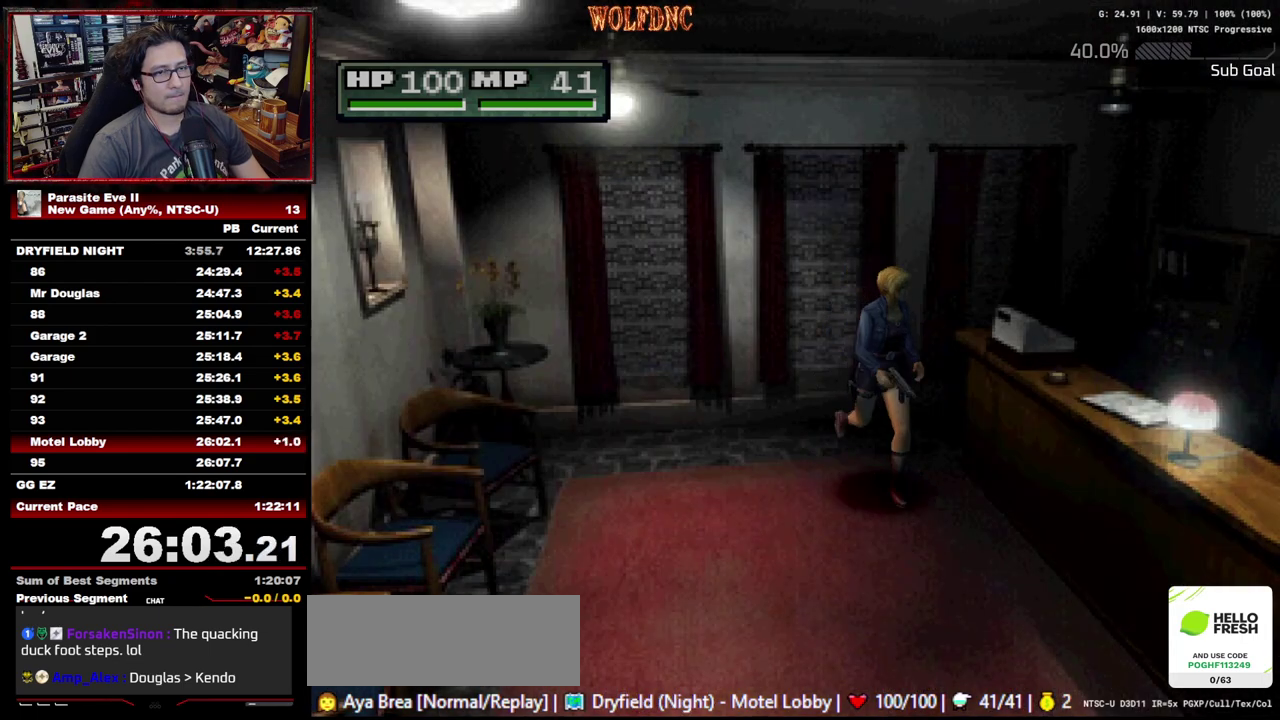
{"buttons": ["DPAD_UP"], "events": []}
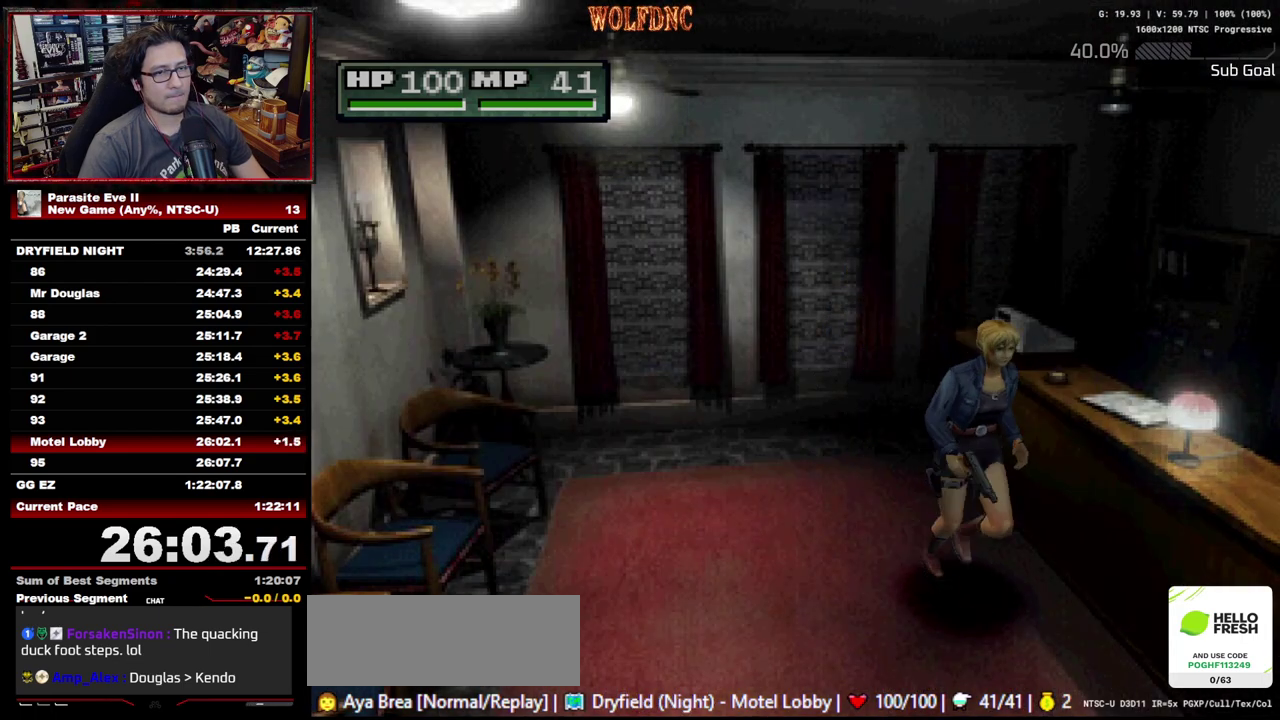
{"buttons": ["DPAD_UP"], "events": []}
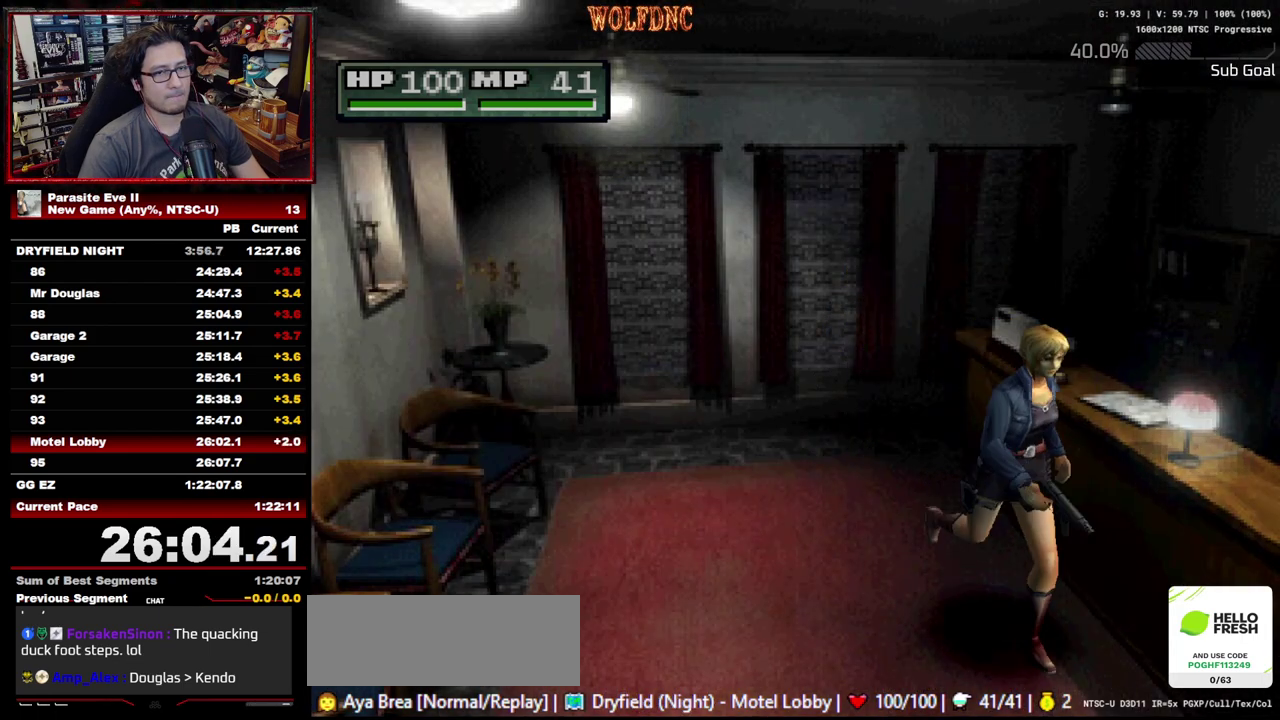
{"buttons": ["DPAD_UP"], "events": []}
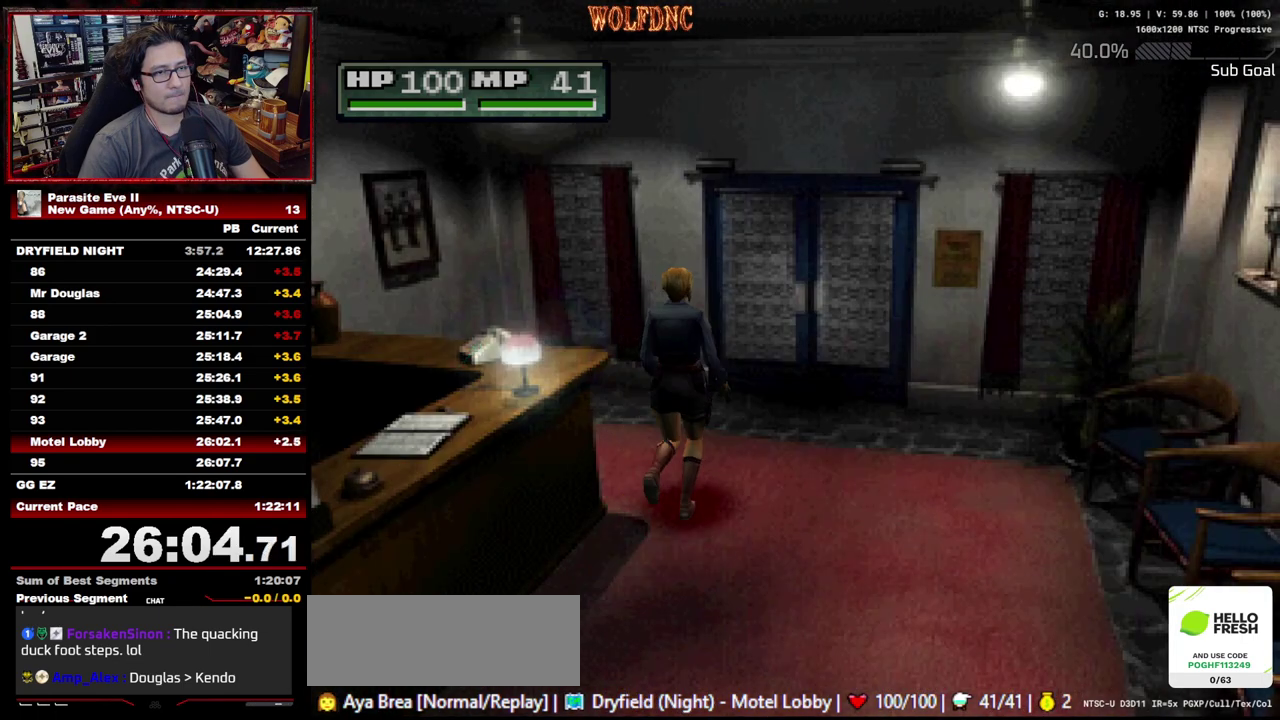
{"buttons": ["CROSS", "DPAD_UP"], "events": [[283, "CROSS", "down"], [367, "CROSS", "up"], [467, "CROSS", "down"]]}
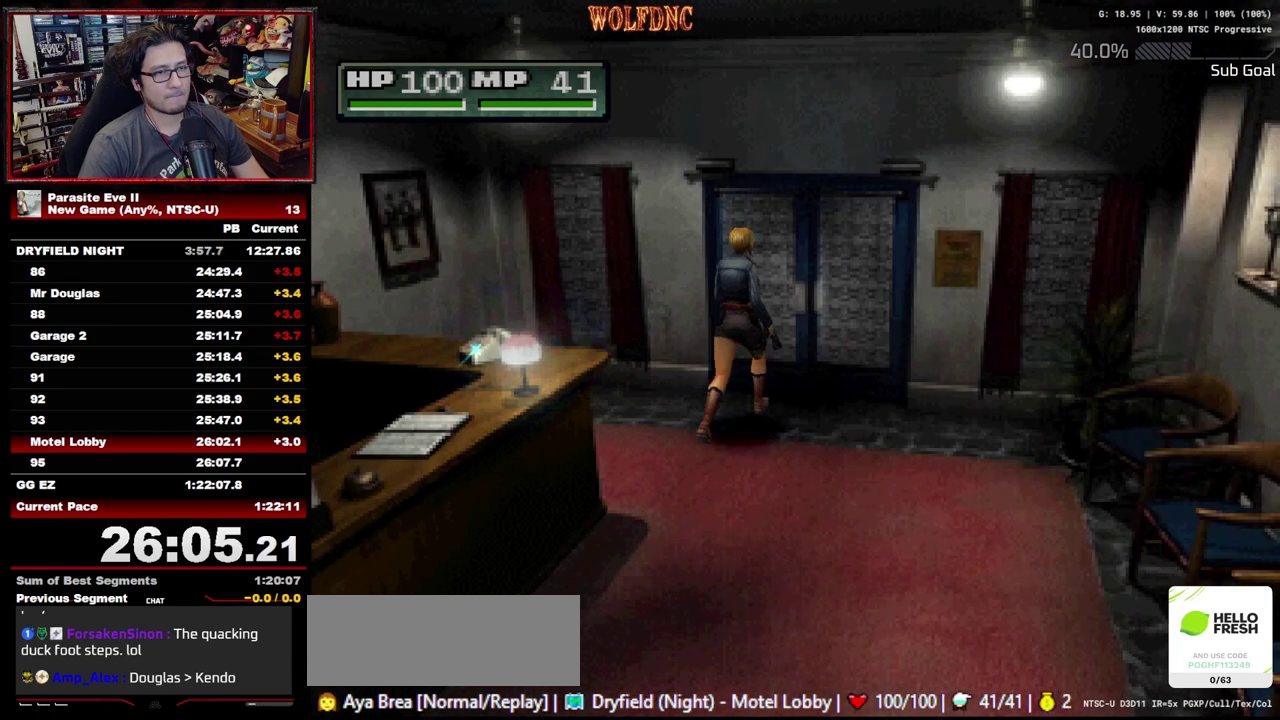
{"buttons": ["DPAD_UP"], "events": [[17, "CROSS", "up"], [200, "CROSS", "down"], [250, "CROSS", "up"], [300, "CROSS", "down"], [433, "CROSS", "up"]]}
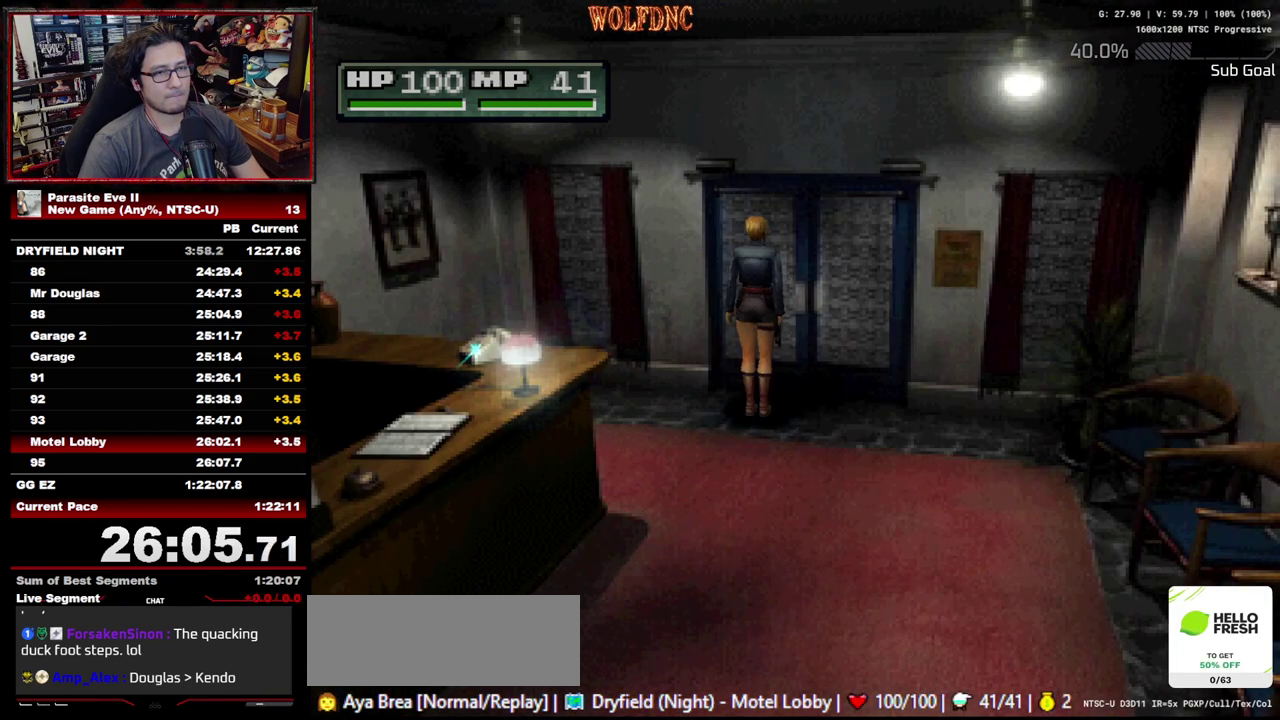
{"buttons": [], "events": [[83, "DPAD_UP", "up"]]}
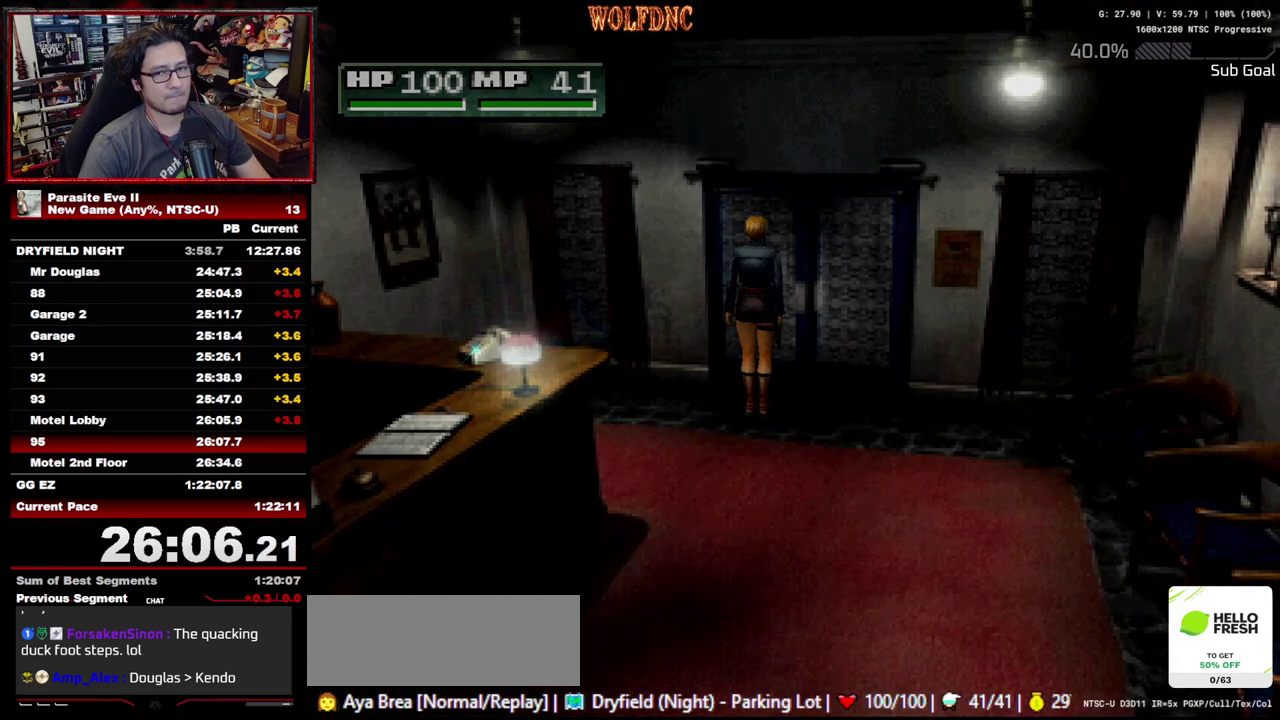
{"buttons": [], "events": []}
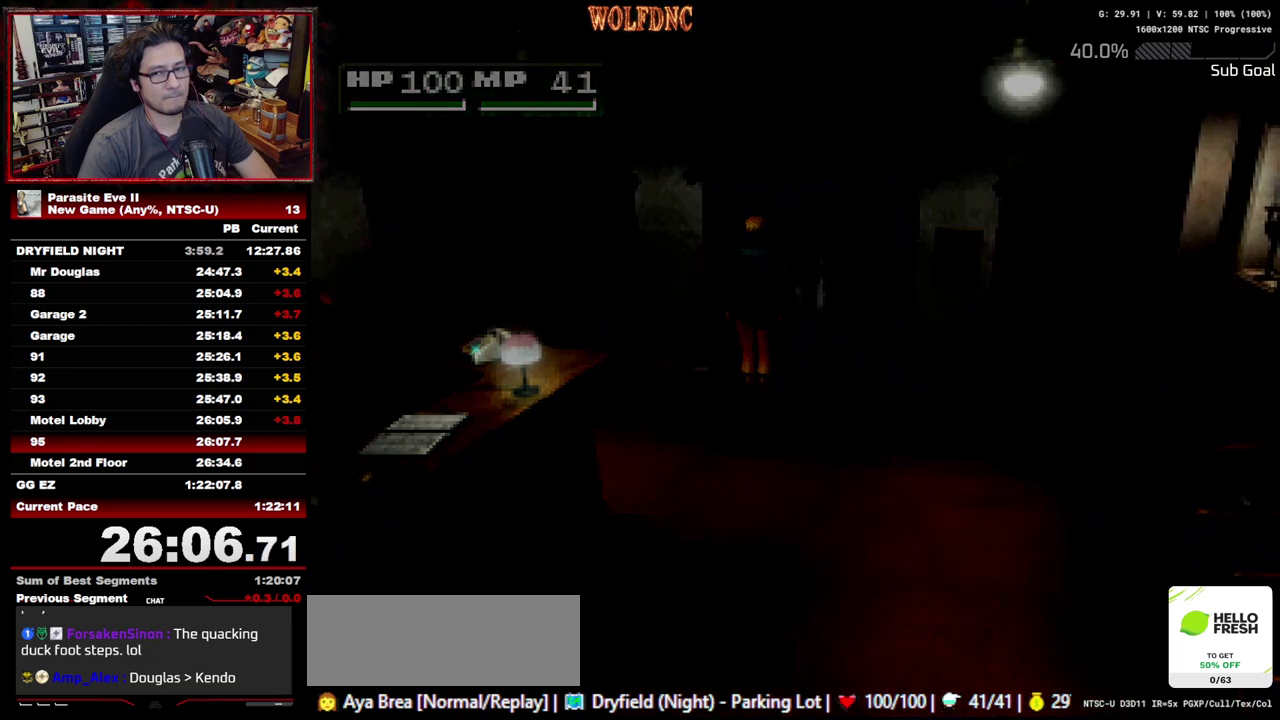
{"buttons": [], "events": []}
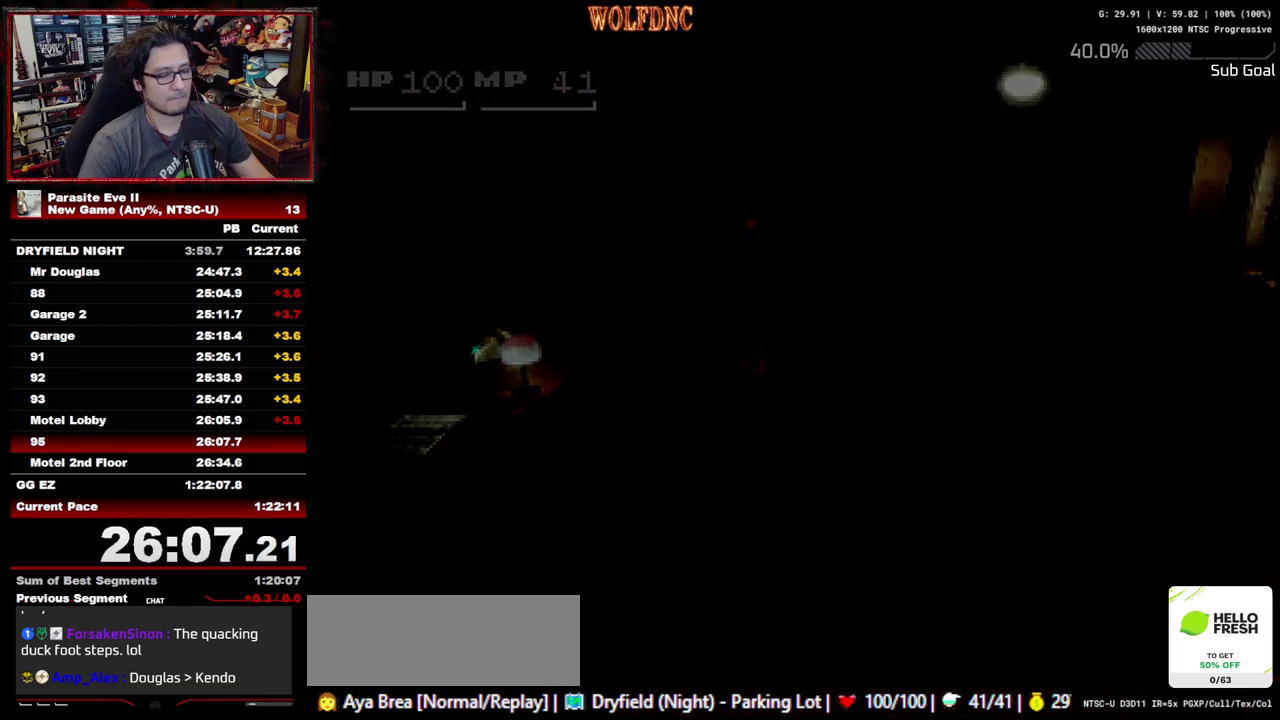
{"buttons": ["DPAD_UP"], "events": [[317, "DPAD_UP", "down"], [400, "DPAD_UP", "up"], [500, "DPAD_UP", "down"]]}
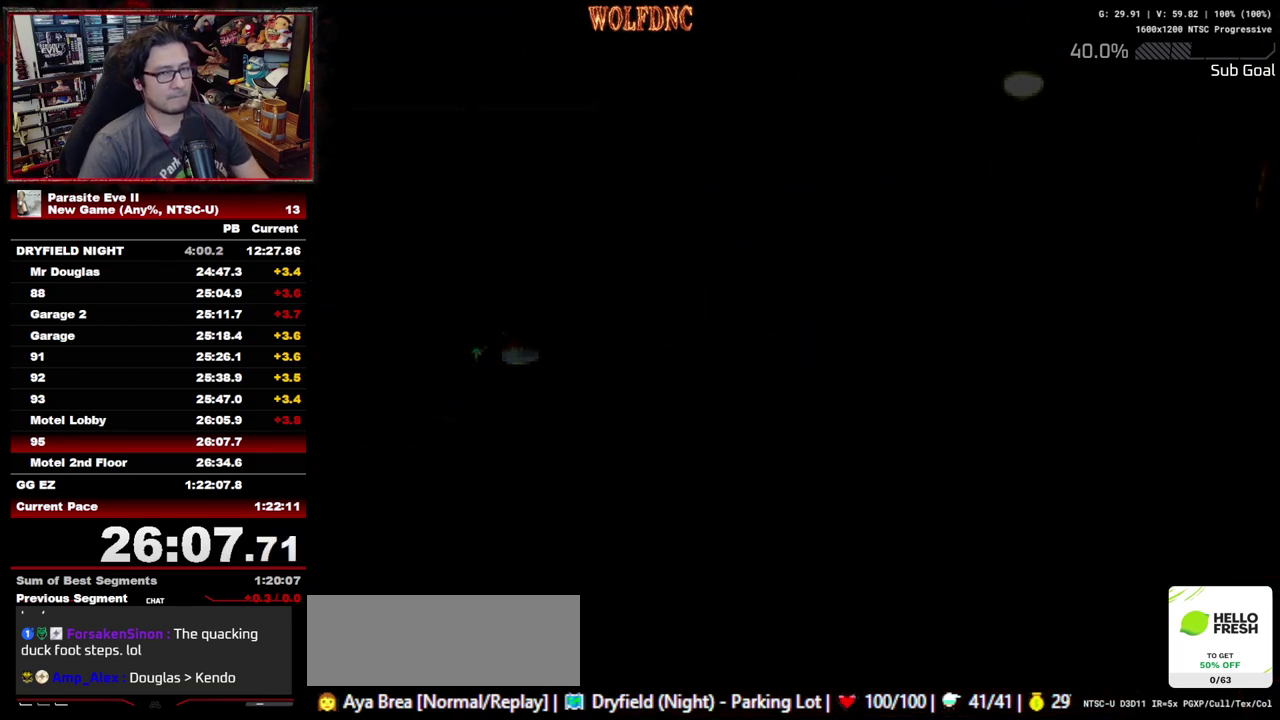
{"buttons": ["DPAD_UP", "DPAD_LEFT"], "events": [[100, "DPAD_LEFT", "down"]]}
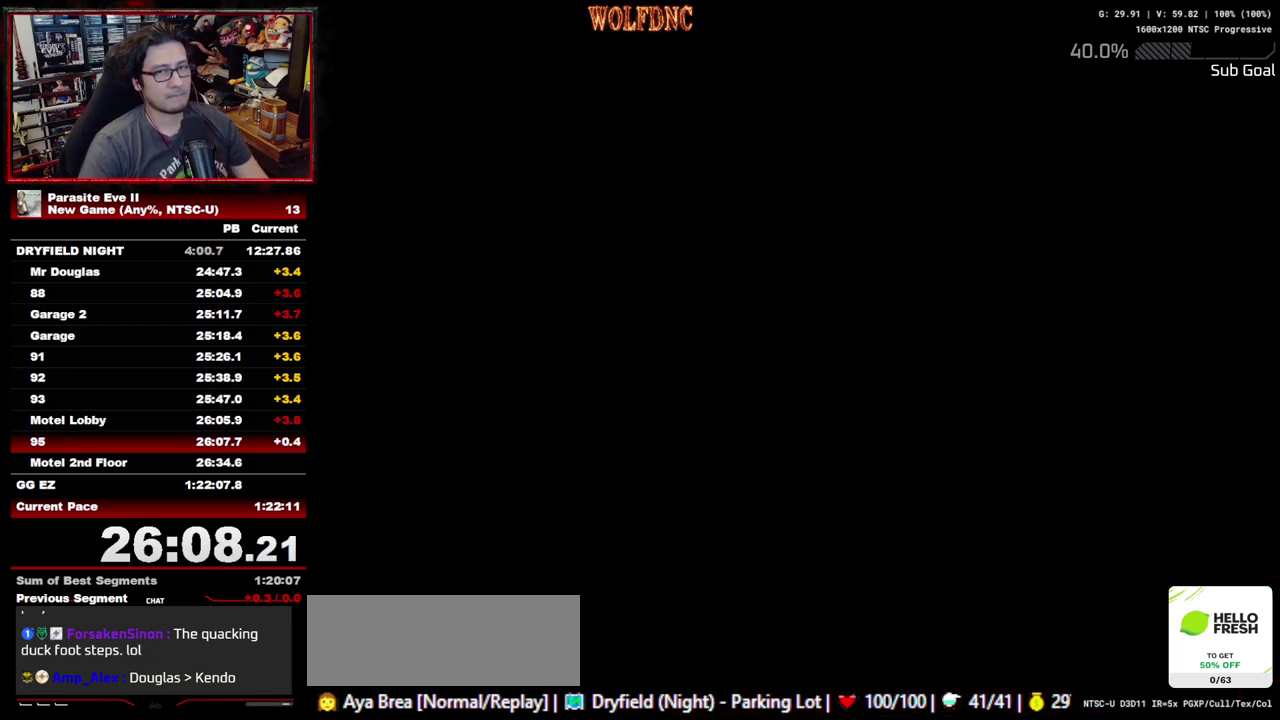
{"buttons": ["DPAD_UP", "DPAD_LEFT"], "events": []}
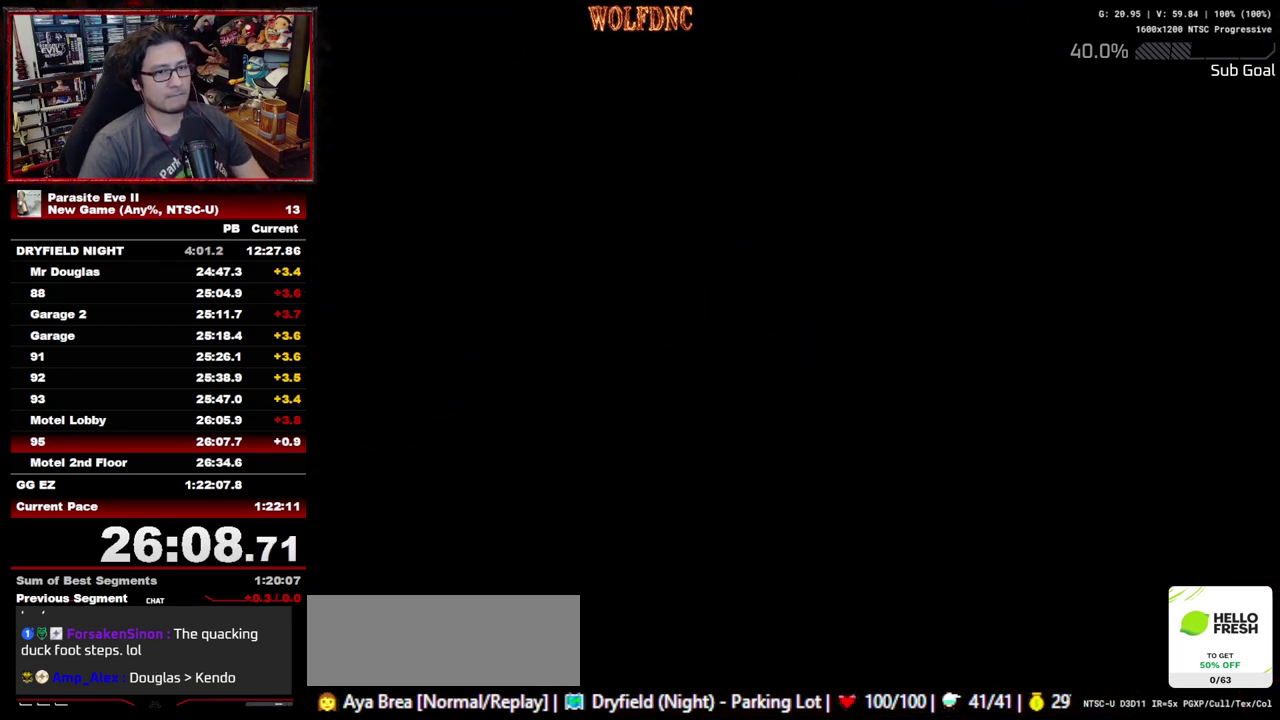
{"buttons": ["DPAD_UP", "DPAD_RIGHT"], "events": [[400, "DPAD_LEFT", "up"], [500, "DPAD_RIGHT", "down"]]}
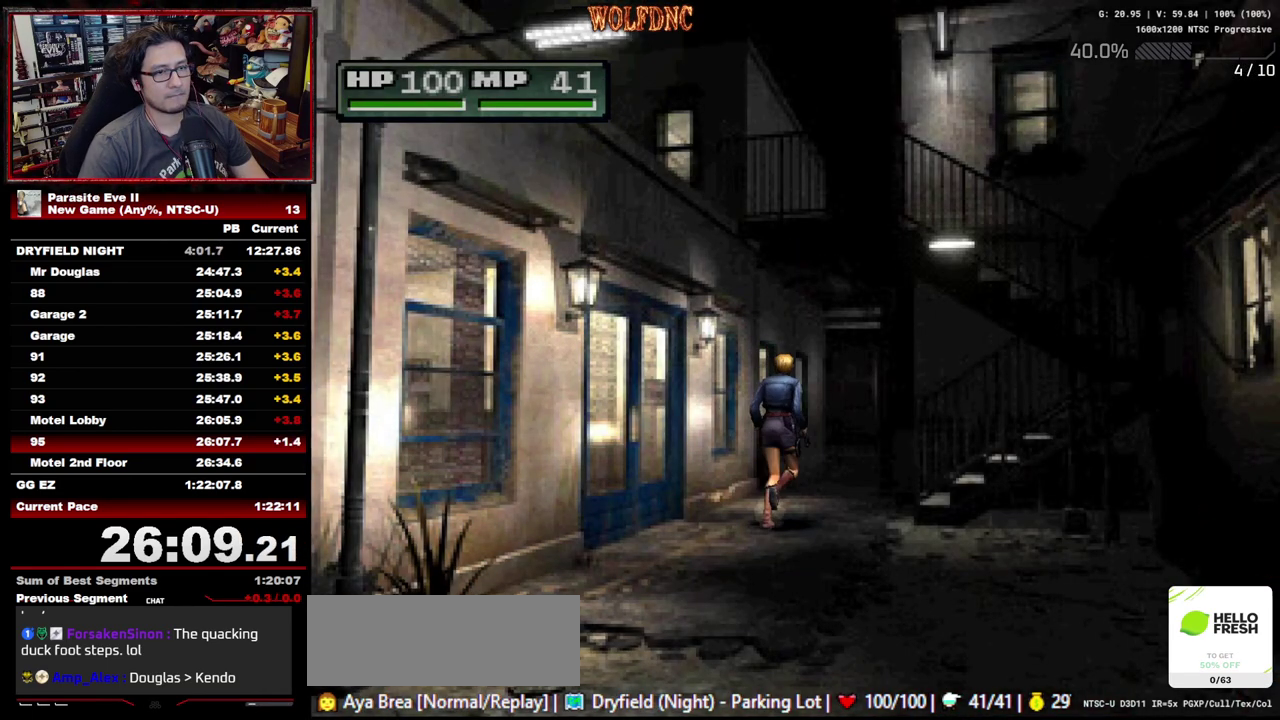
{"buttons": ["DPAD_UP"], "events": [[183, "CROSS", "down"], [183, "DPAD_RIGHT", "up"], [333, "CROSS", "up"]]}
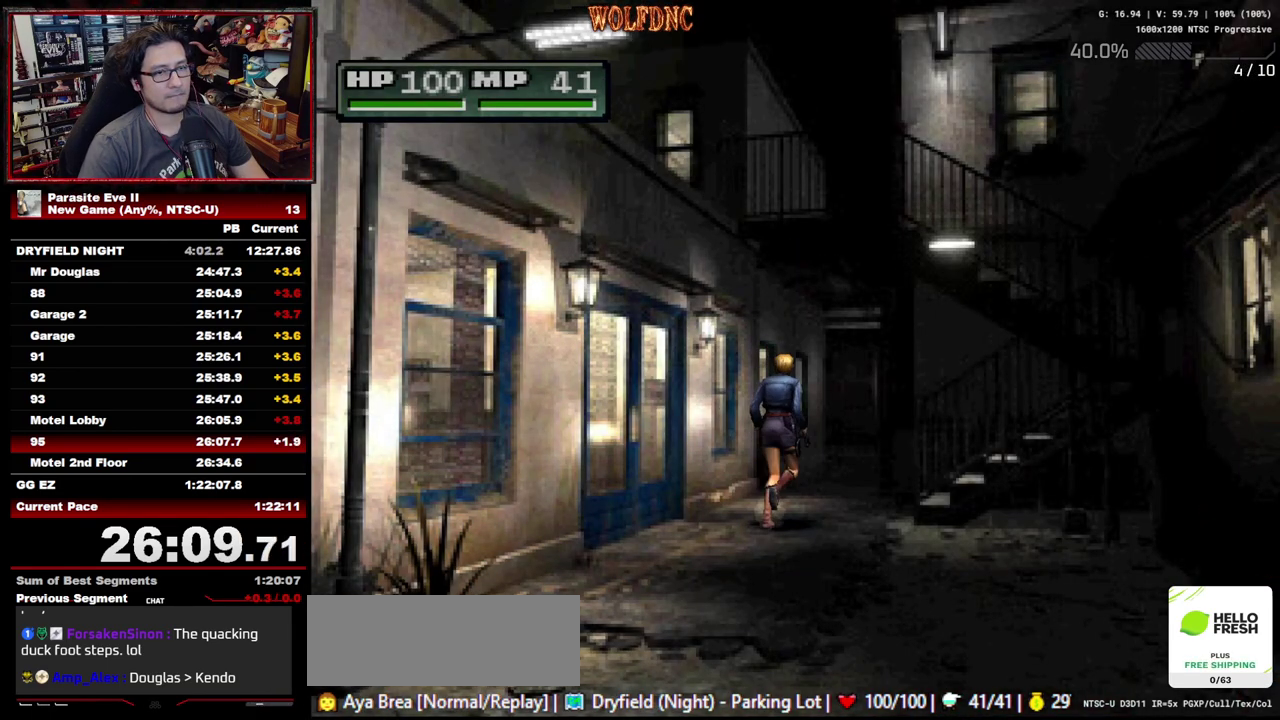
{"buttons": ["CROSS", "DPAD_UP", "DPAD_RIGHT"], "events": [[17, "CROSS", "down"], [67, "DPAD_RIGHT", "down"], [117, "CROSS", "up"], [200, "CROSS", "down"], [250, "CROSS", "up"], [250, "DPAD_RIGHT", "up"], [383, "DPAD_RIGHT", "down"], [433, "CROSS", "down"]]}
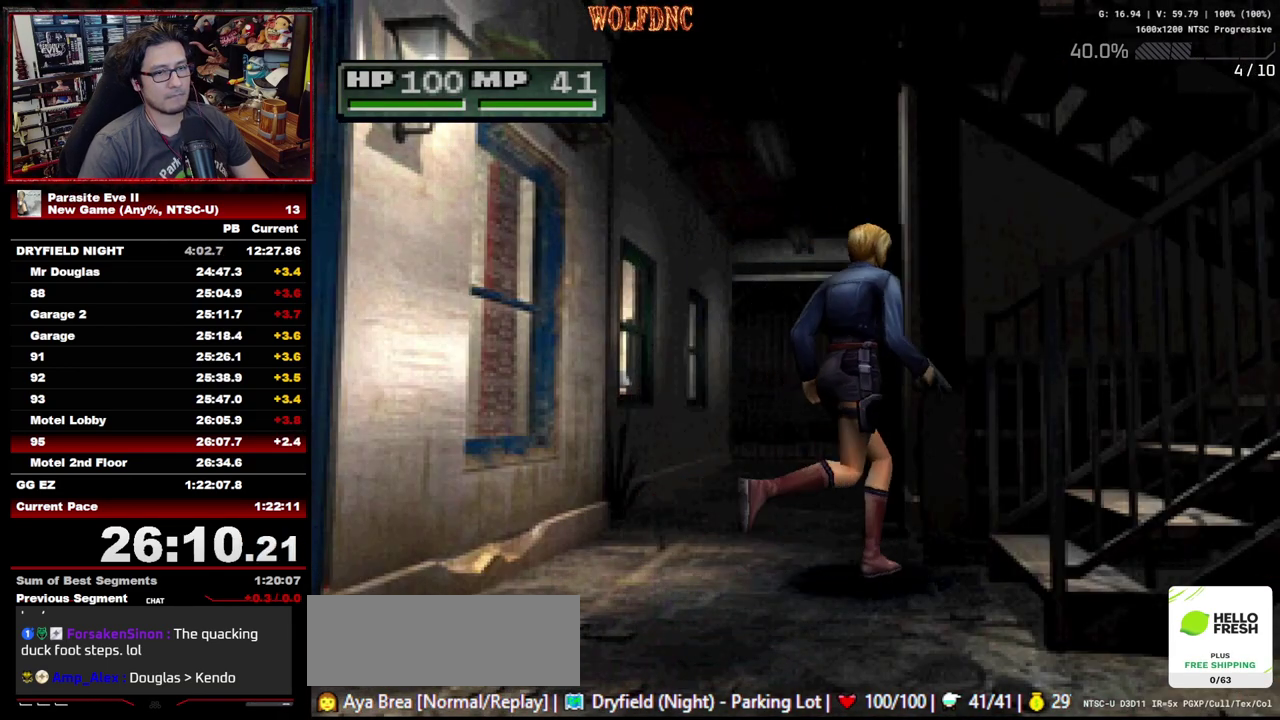
{"buttons": ["DPAD_UP"], "events": [[33, "CROSS", "up"], [167, "CROSS", "down"], [217, "CROSS", "up"], [217, "DPAD_RIGHT", "up"], [267, "CROSS", "down"], [317, "DPAD_RIGHT", "down"], [450, "CROSS", "up"], [450, "DPAD_RIGHT", "up"]]}
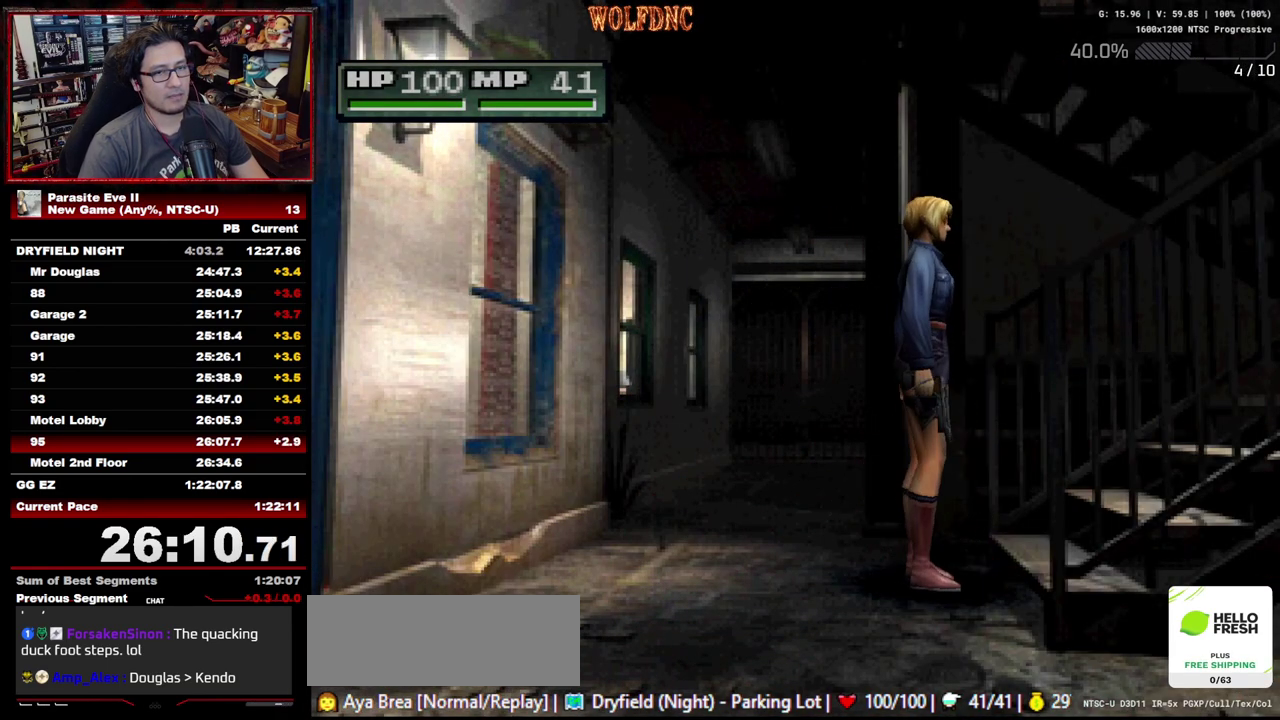
{"buttons": ["CROSS", "CIRCLE"], "events": [[50, "CROSS", "down"], [133, "CROSS", "up"], [183, "DPAD_LEFT", "down"], [233, "CROSS", "down"], [233, "DPAD_LEFT", "up"], [367, "CIRCLE", "down"], [367, "CROSS", "up"], [417, "CROSS", "down"], [467, "DPAD_UP", "up"]]}
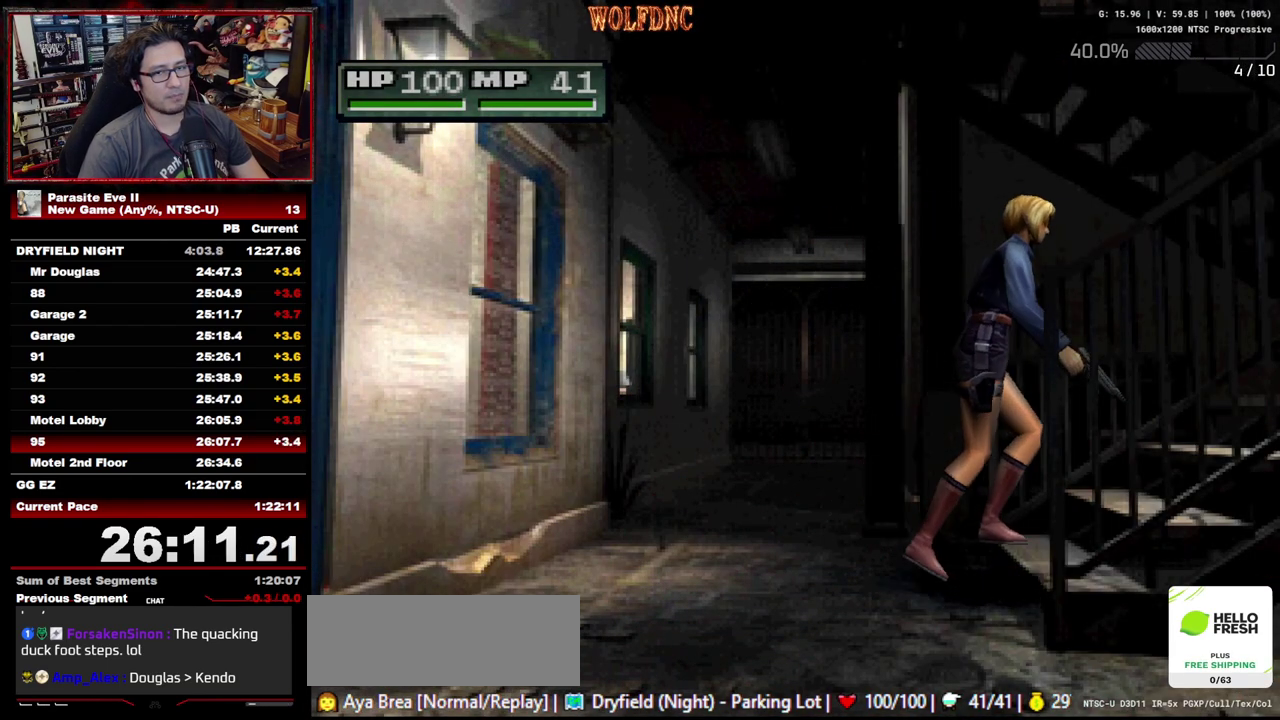
{"buttons": ["CROSS"], "events": [[150, "CIRCLE", "up"], [150, "CROSS", "up"], [200, "CIRCLE", "down"], [250, "CROSS", "down"], [300, "CROSS", "up"], [383, "CIRCLE", "up"], [433, "CROSS", "down"]]}
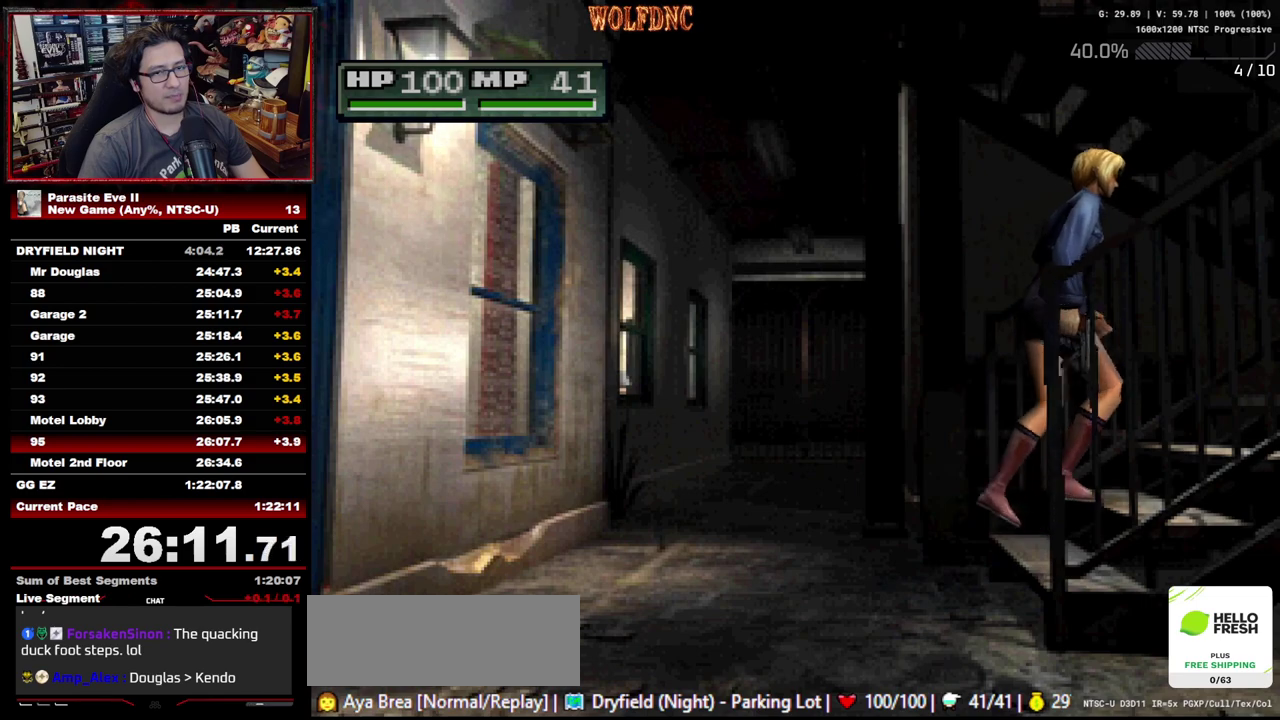
{"buttons": ["CROSS"], "events": [[33, "CIRCLE", "down"], [33, "CROSS", "up"], [167, "CROSS", "down"], [217, "CIRCLE", "up"], [267, "CROSS", "up"], [317, "CIRCLE", "down"], [317, "CROSS", "down"], [450, "CIRCLE", "up"]]}
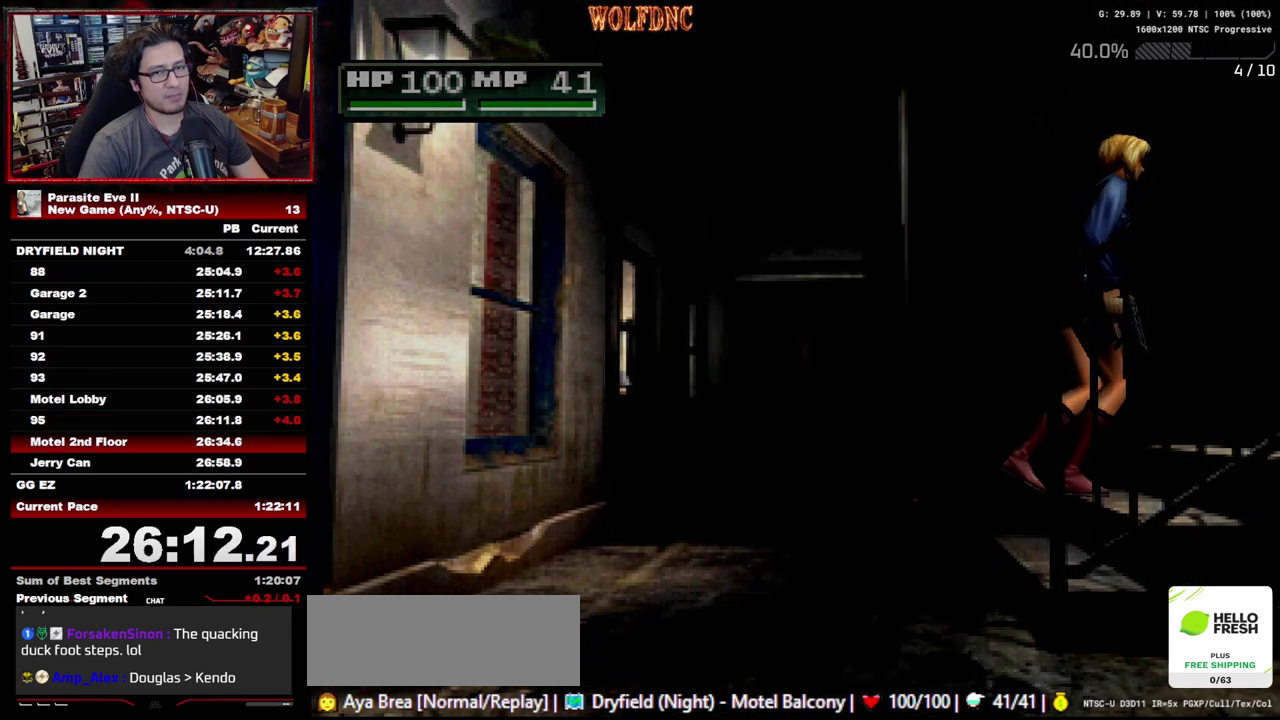
{"buttons": ["CROSS"], "events": [[50, "CROSS", "up"], [100, "CIRCLE", "down"], [100, "CROSS", "down"], [183, "CROSS", "up"], [233, "CIRCLE", "up"], [283, "CROSS", "down"], [367, "CROSS", "up"], [467, "CROSS", "down"]]}
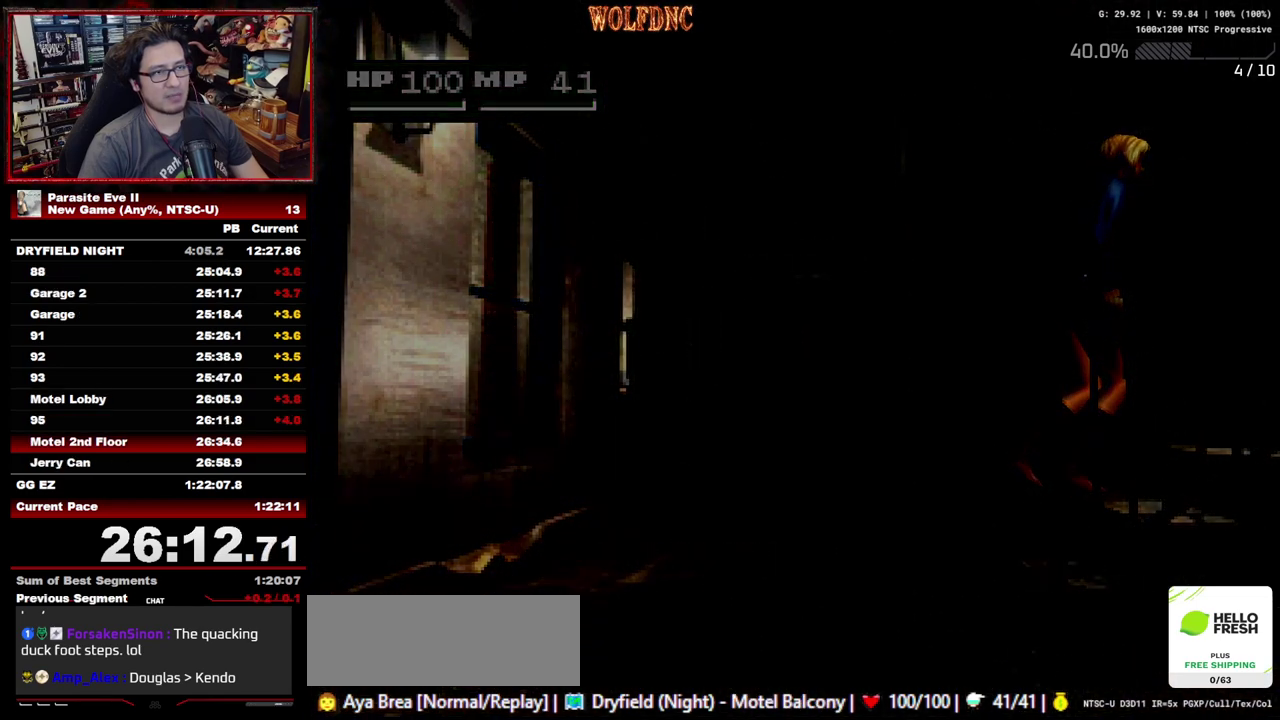
{"buttons": ["DPAD_UP"], "events": [[67, "CROSS", "up"], [483, "DPAD_UP", "down"]]}
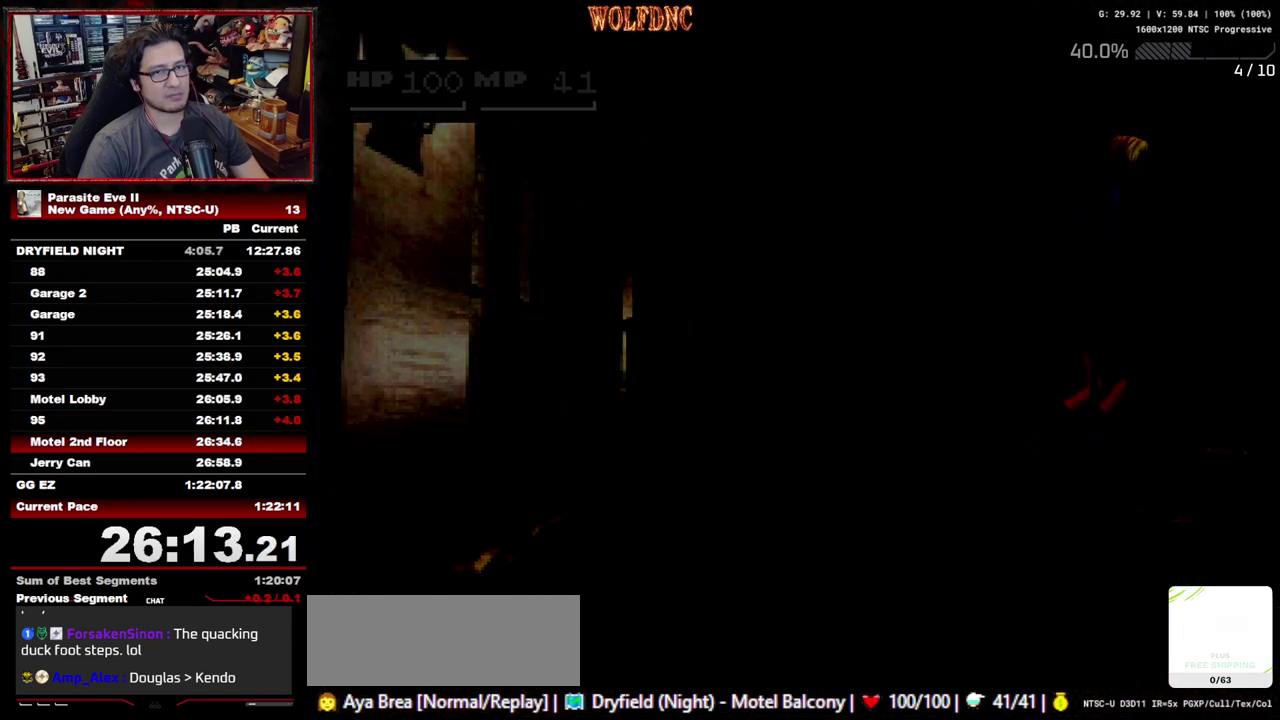
{"buttons": ["DPAD_UP", "DPAD_RIGHT"], "events": [[117, "DPAD_RIGHT", "down"]]}
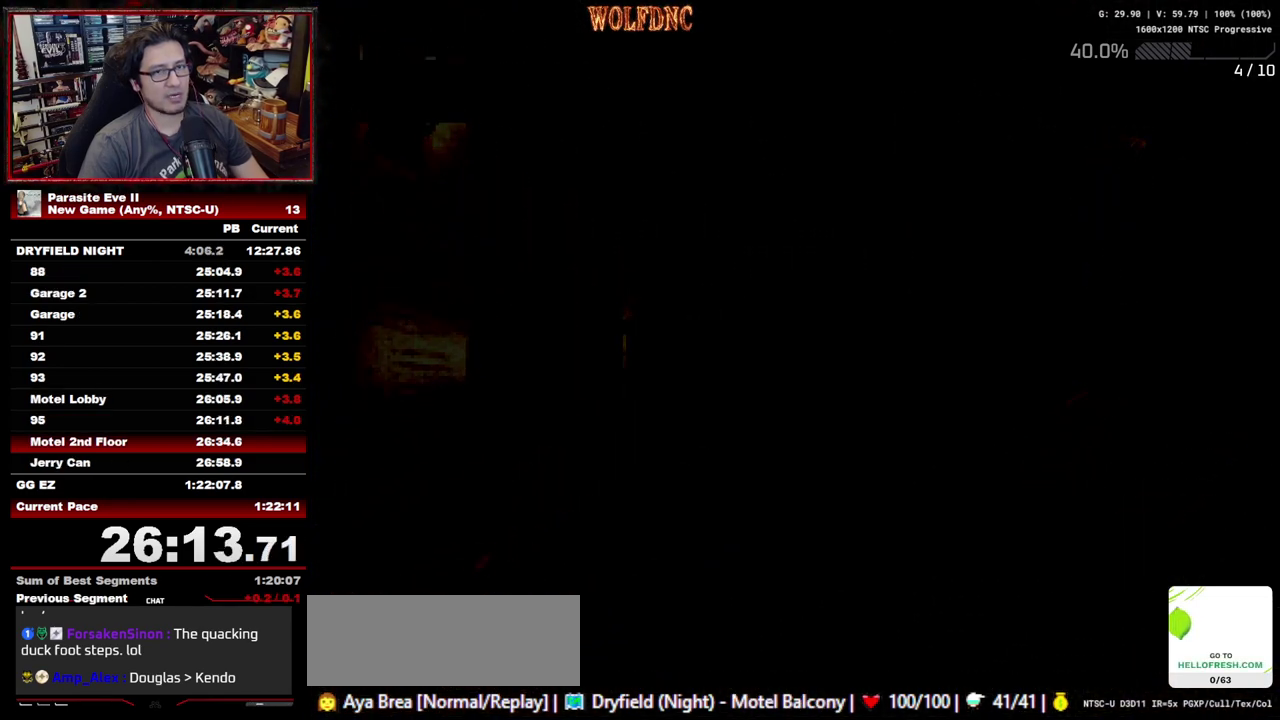
{"buttons": ["DPAD_UP"], "events": [[233, "DPAD_RIGHT", "up"], [283, "DPAD_UP", "up"], [417, "DPAD_UP", "down"]]}